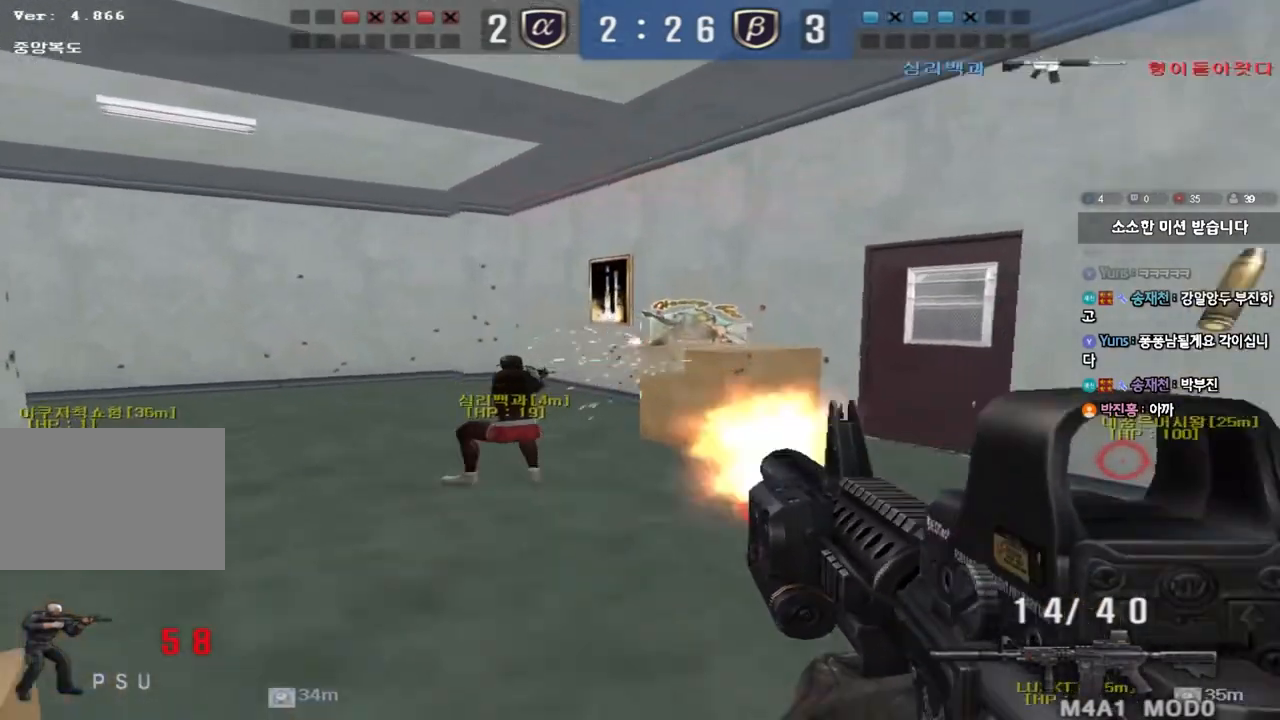
Gameplay with keyboard; each line is a JSON object with the keys held at the frame after it. "events" lists presses ("down") and releases ("up") of "a", "ctrl", "d", "e", "f", "q", "r", "s", "shift", "space", "tab" and "w" between this image and that frame as [ms after this image, input, new state], when the widget could be followed in between. No other keys are recorded. Mouse input is not recorded.
{"keys": ["d", "w"], "events": [[50, "space", "up"], [83, "shift", "up"], [450, "d", "down"], [450, "w", "down"]]}
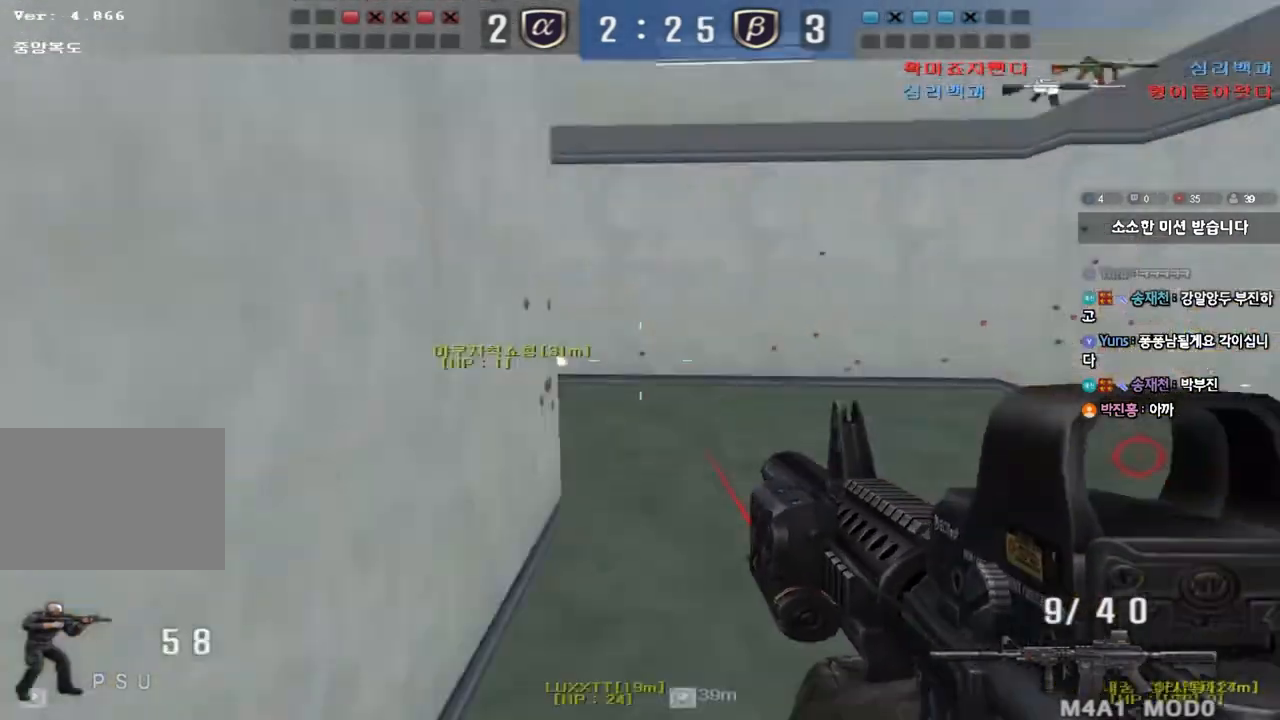
{"keys": ["d", "w"], "events": []}
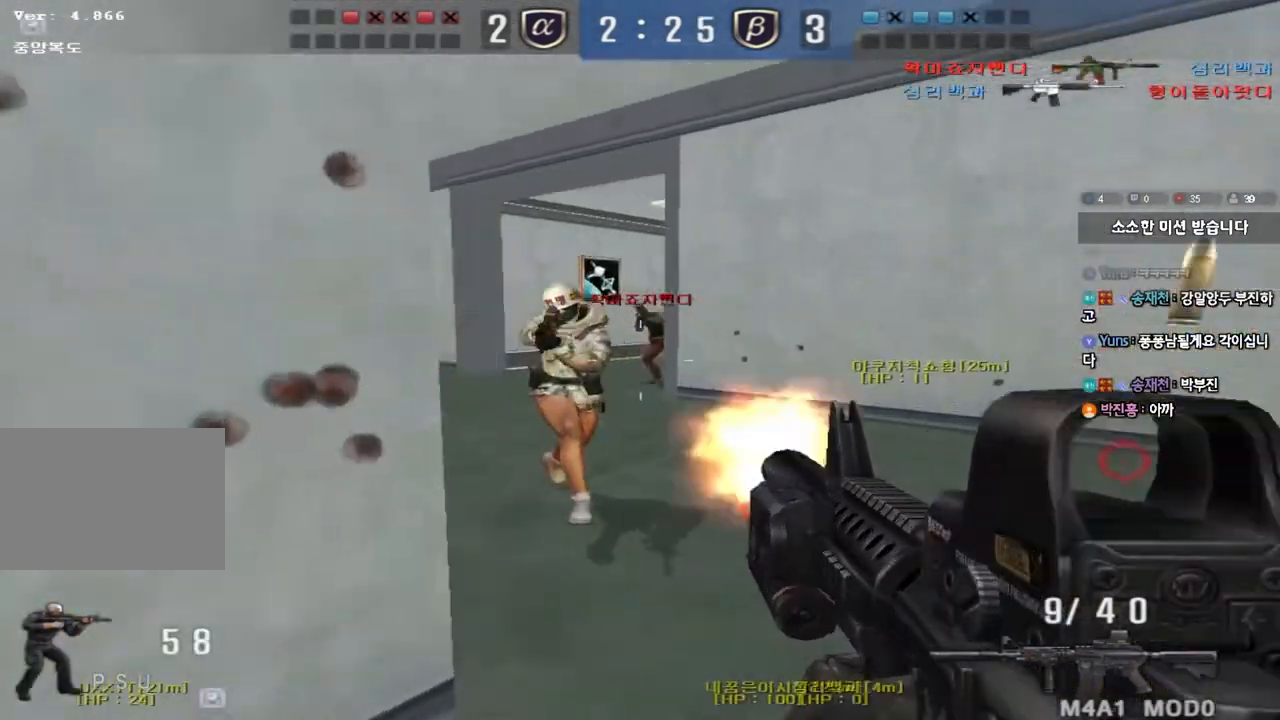
{"keys": ["a", "w"], "events": [[17, "ctrl", "down"], [17, "d", "up"], [33, "w", "up"], [400, "a", "down"], [417, "w", "down"], [450, "ctrl", "up"]]}
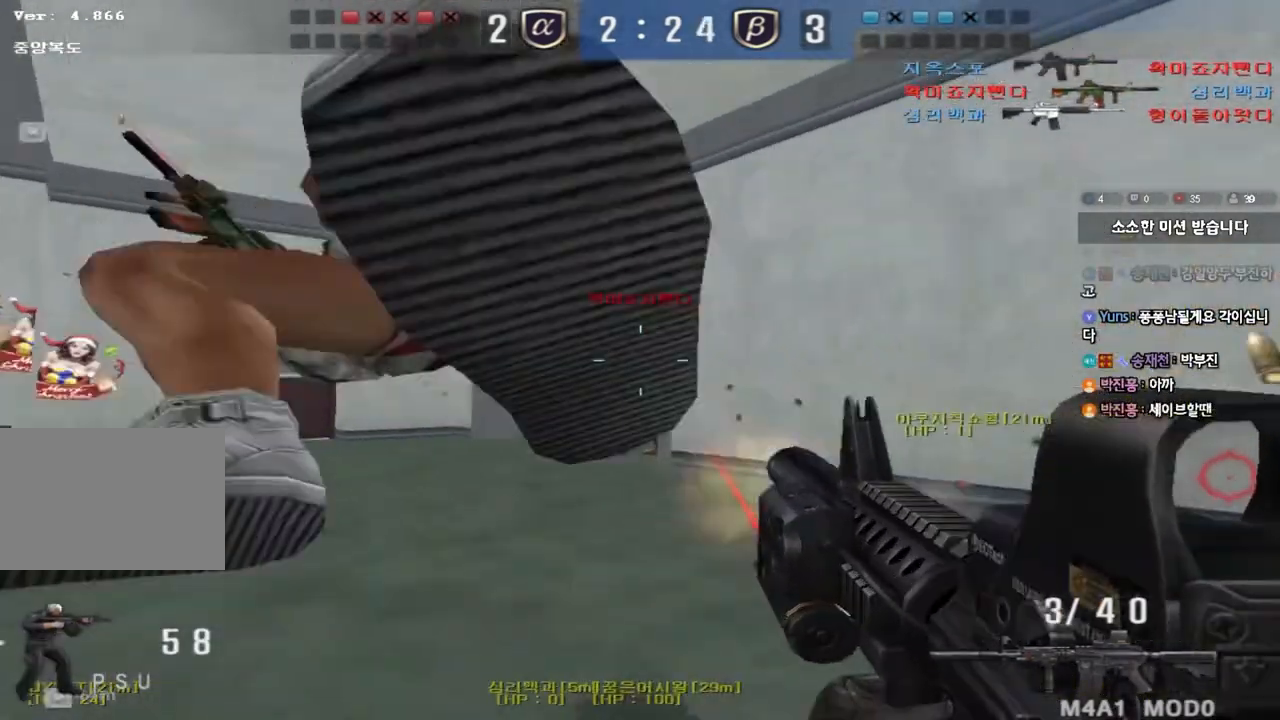
{"keys": ["w"], "events": [[483, "a", "up"]]}
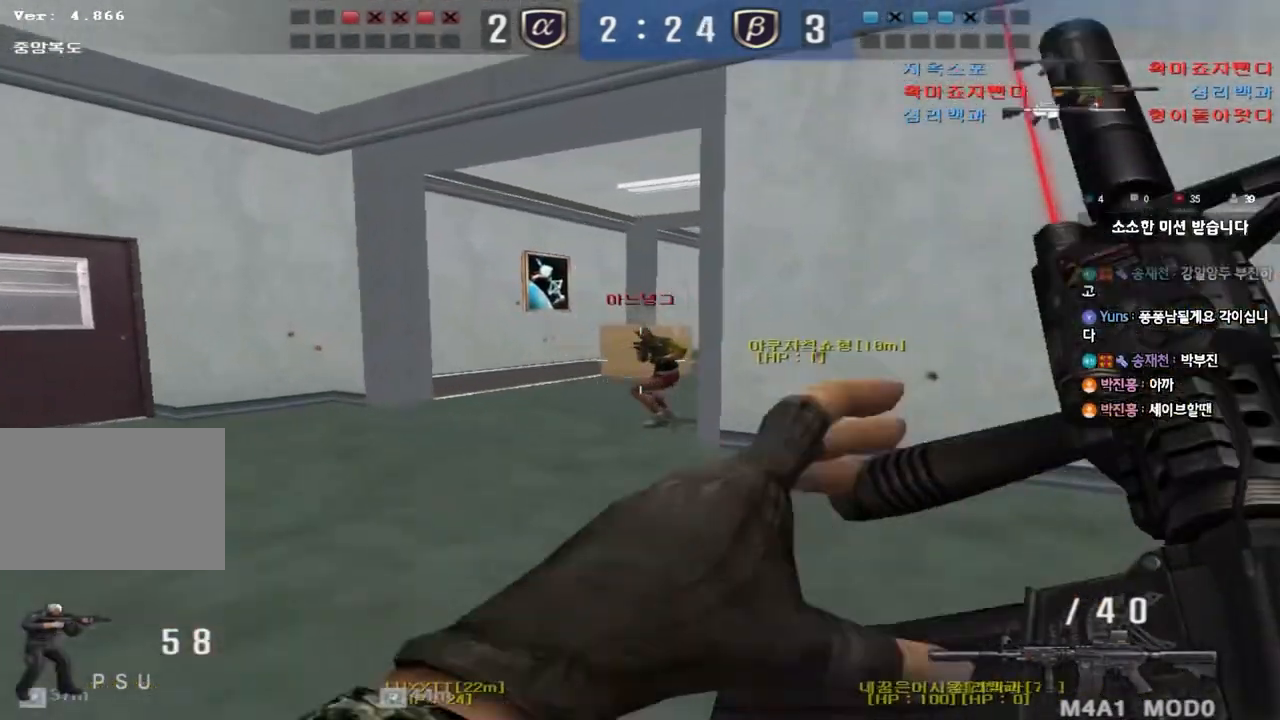
{"keys": ["a", "ctrl", "w"], "events": [[17, "d", "down"], [367, "ctrl", "down"], [367, "d", "up"], [383, "w", "up"], [467, "a", "down"], [500, "w", "down"]]}
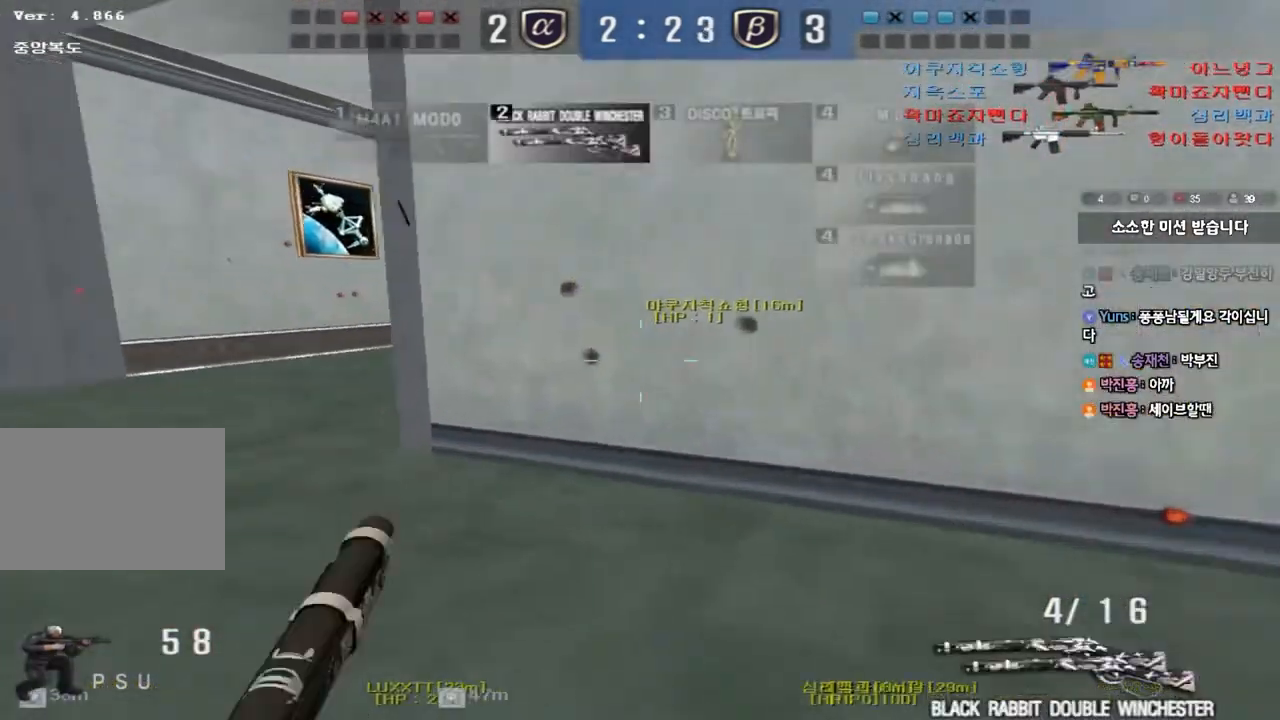
{"keys": ["a", "w"], "events": [[33, "ctrl", "up"]]}
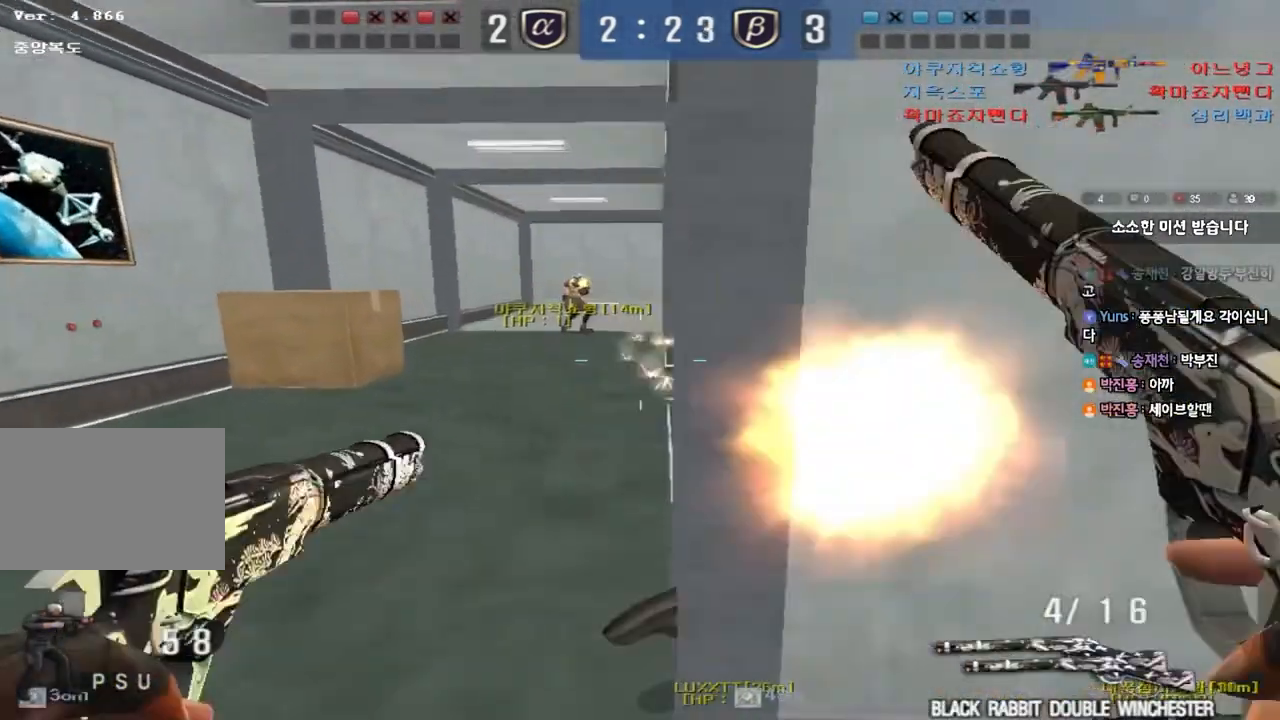
{"keys": ["a", "w"], "events": []}
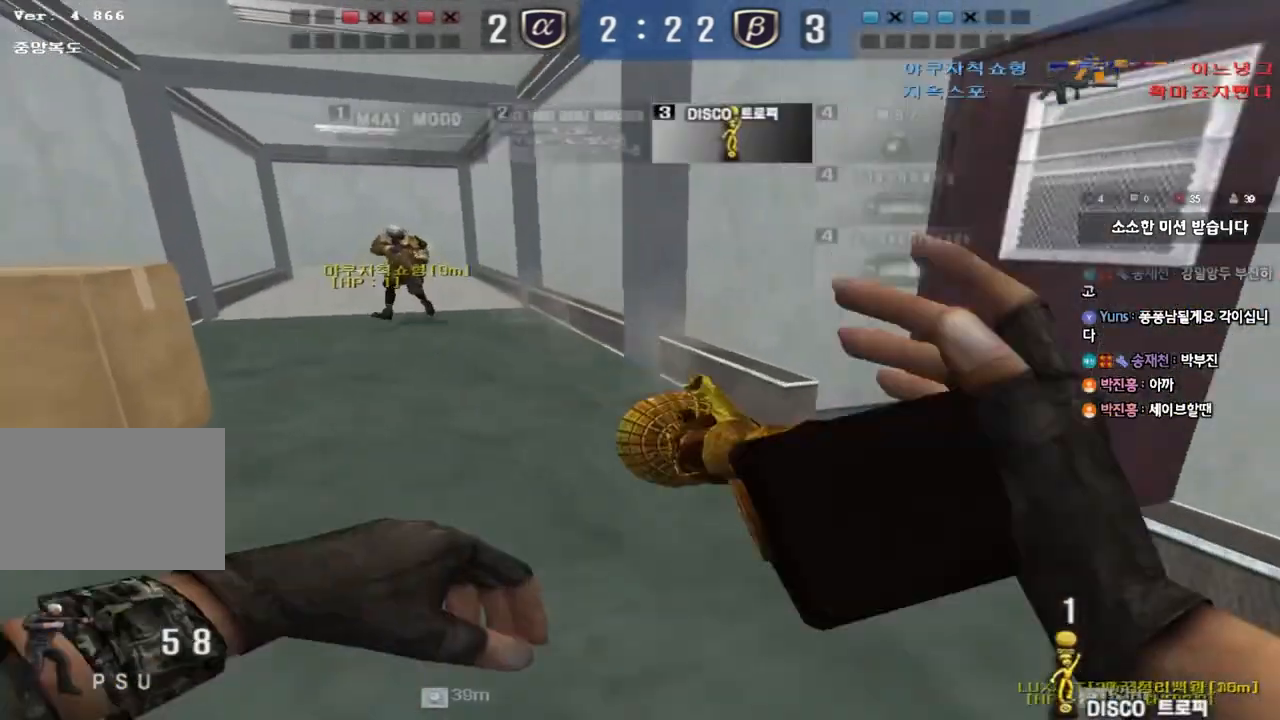
{"keys": ["r"], "events": [[67, "ctrl", "down"], [67, "space", "down"], [67, "w", "up"], [83, "a", "up"], [233, "ctrl", "up"], [283, "space", "up"], [467, "r", "down"]]}
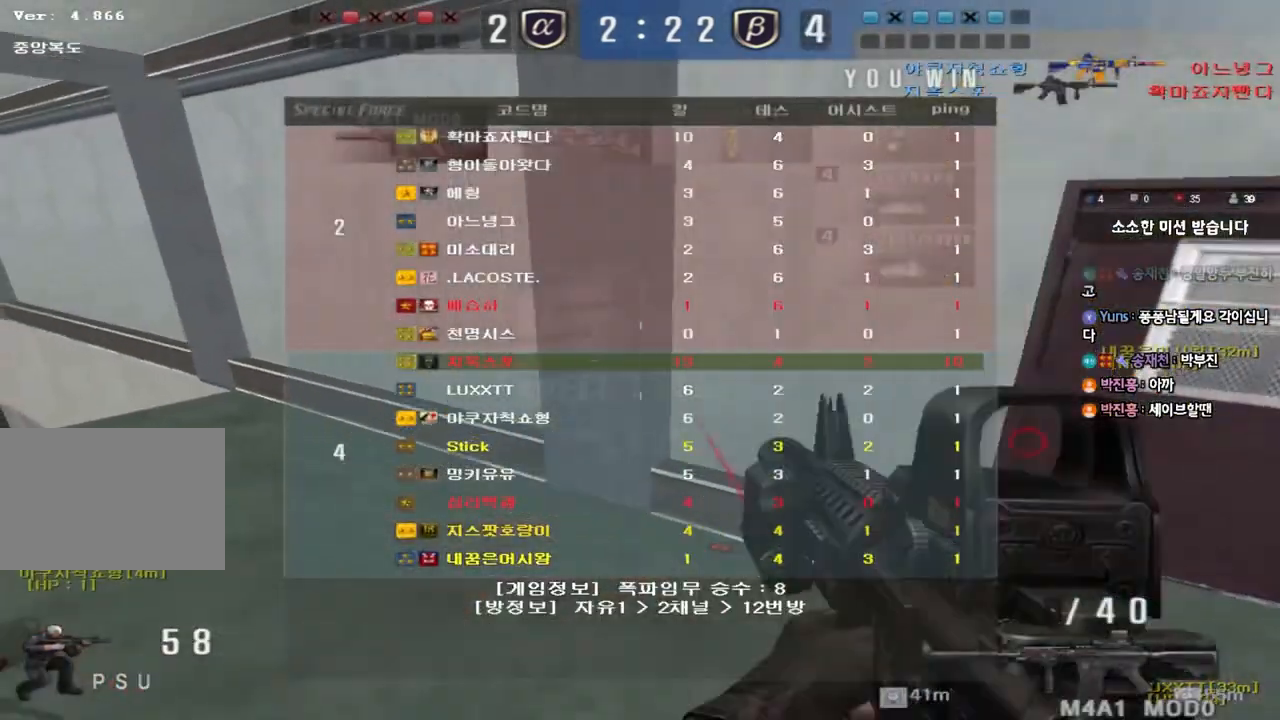
{"keys": ["a", "shift", "w"], "events": [[33, "r", "up"], [117, "r", "down"], [183, "r", "up"], [417, "w", "down"], [450, "a", "down"], [450, "shift", "down"]]}
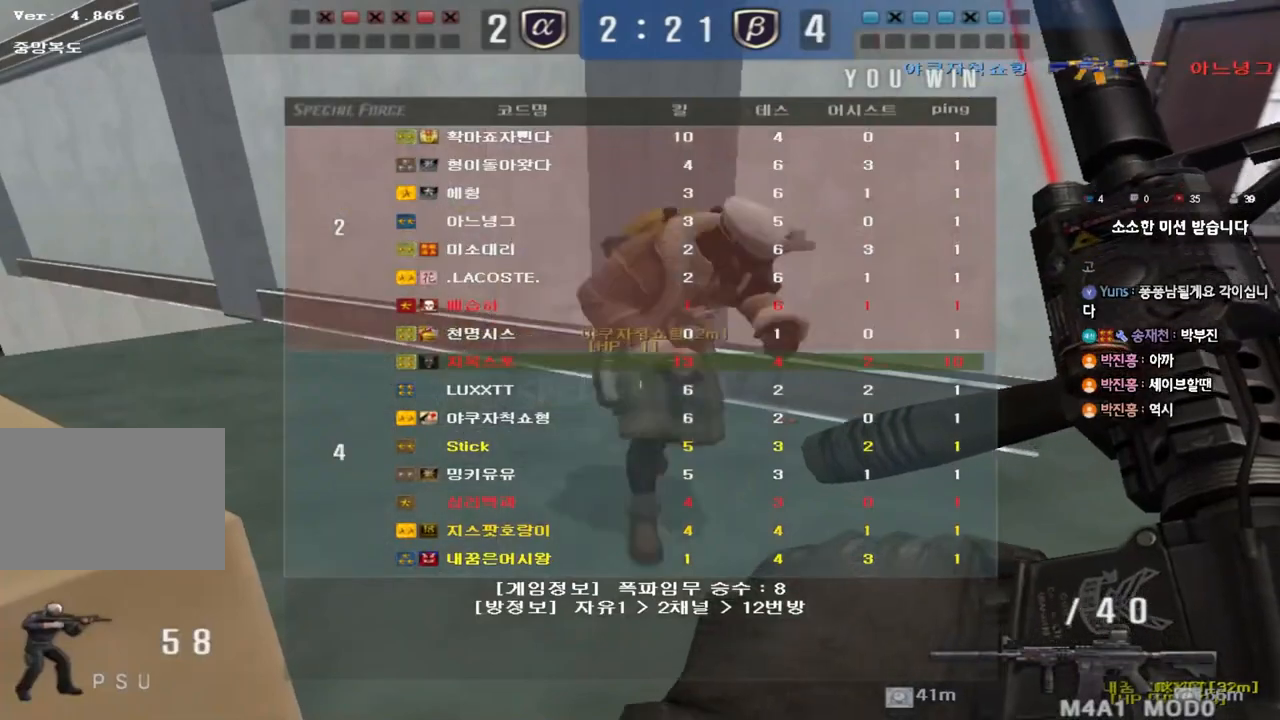
{"keys": ["shift"], "events": [[17, "a", "up"], [50, "w", "up"]]}
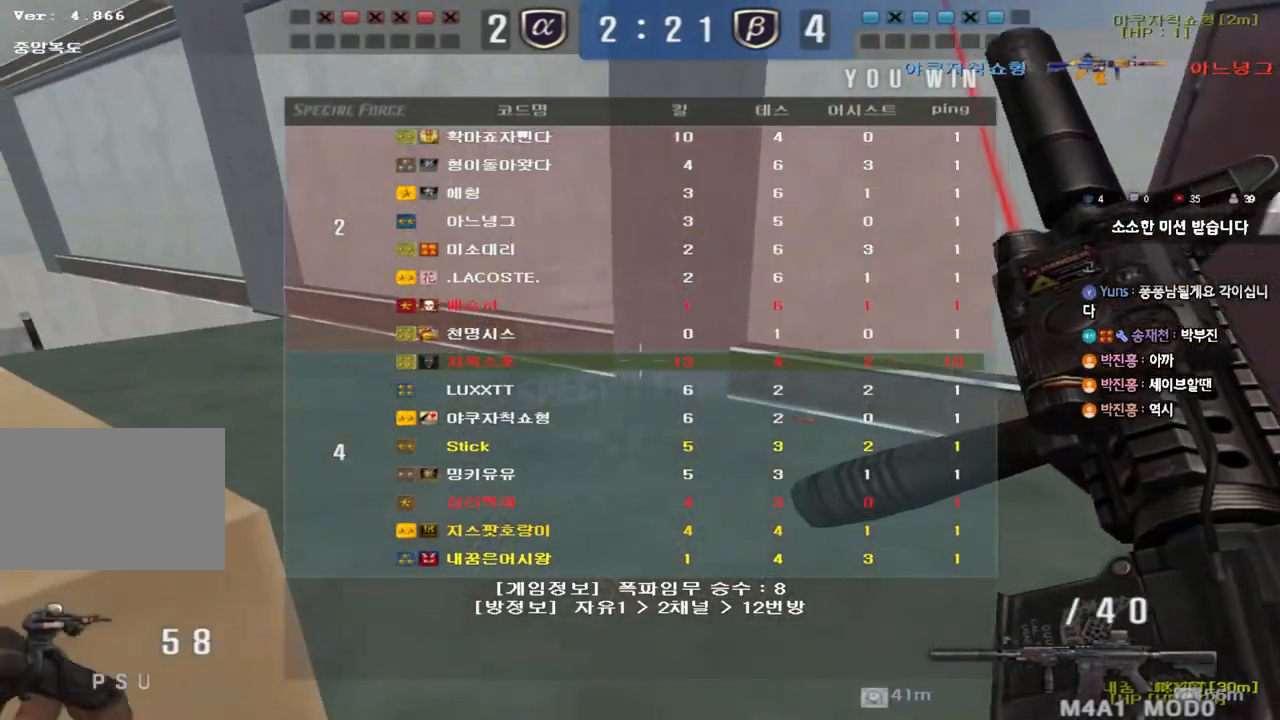
{"keys": ["shift"], "events": []}
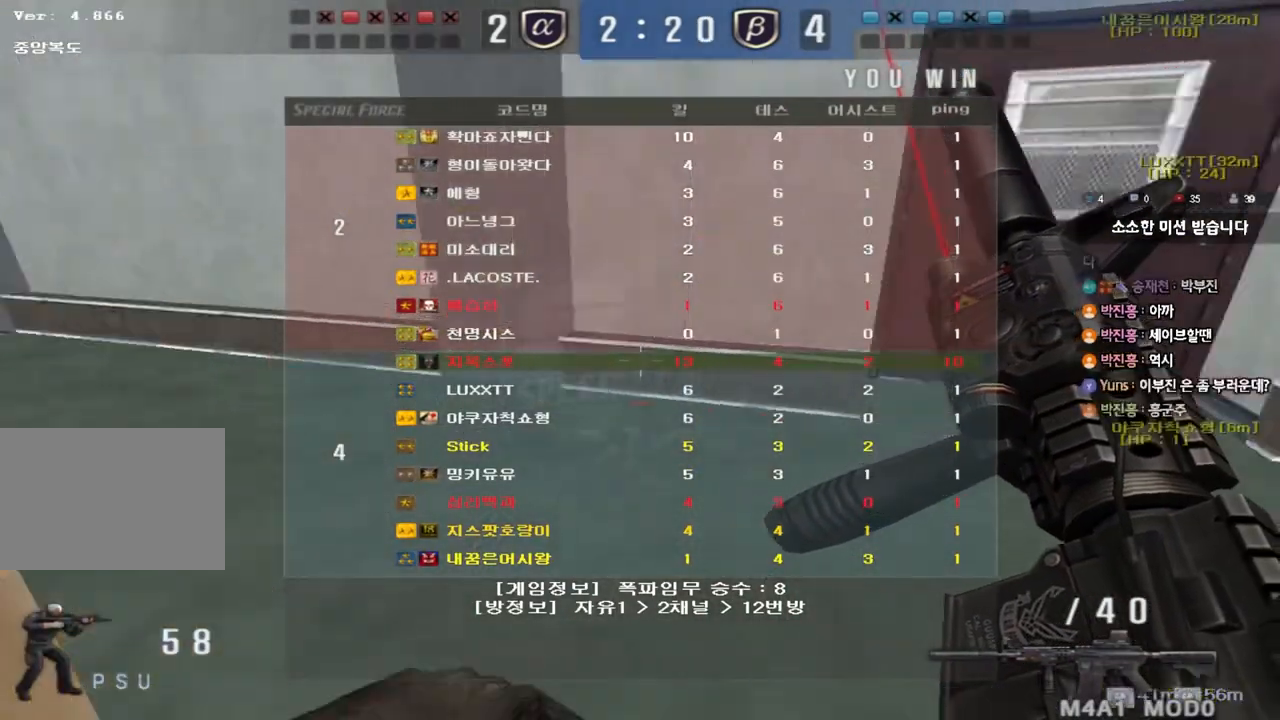
{"keys": ["d", "w"], "events": [[50, "d", "down"], [50, "w", "down"], [317, "shift", "up"]]}
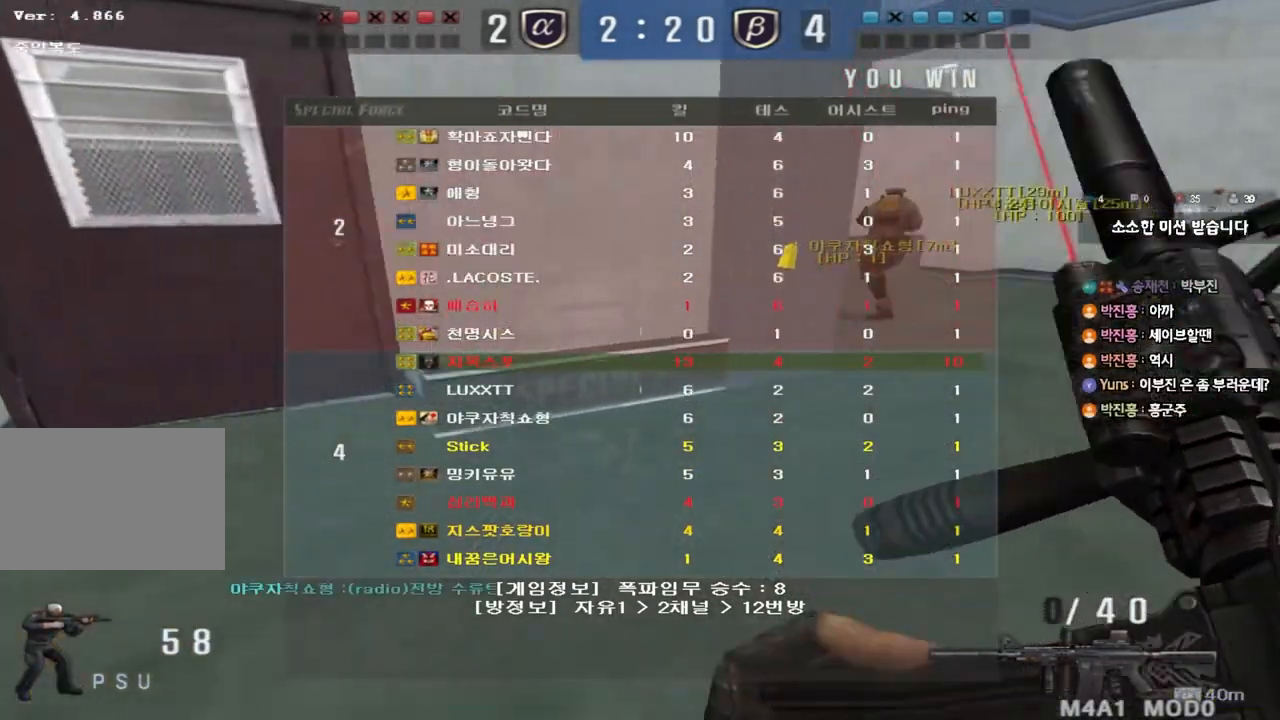
{"keys": ["a", "w"], "events": [[400, "d", "up"], [417, "a", "down"]]}
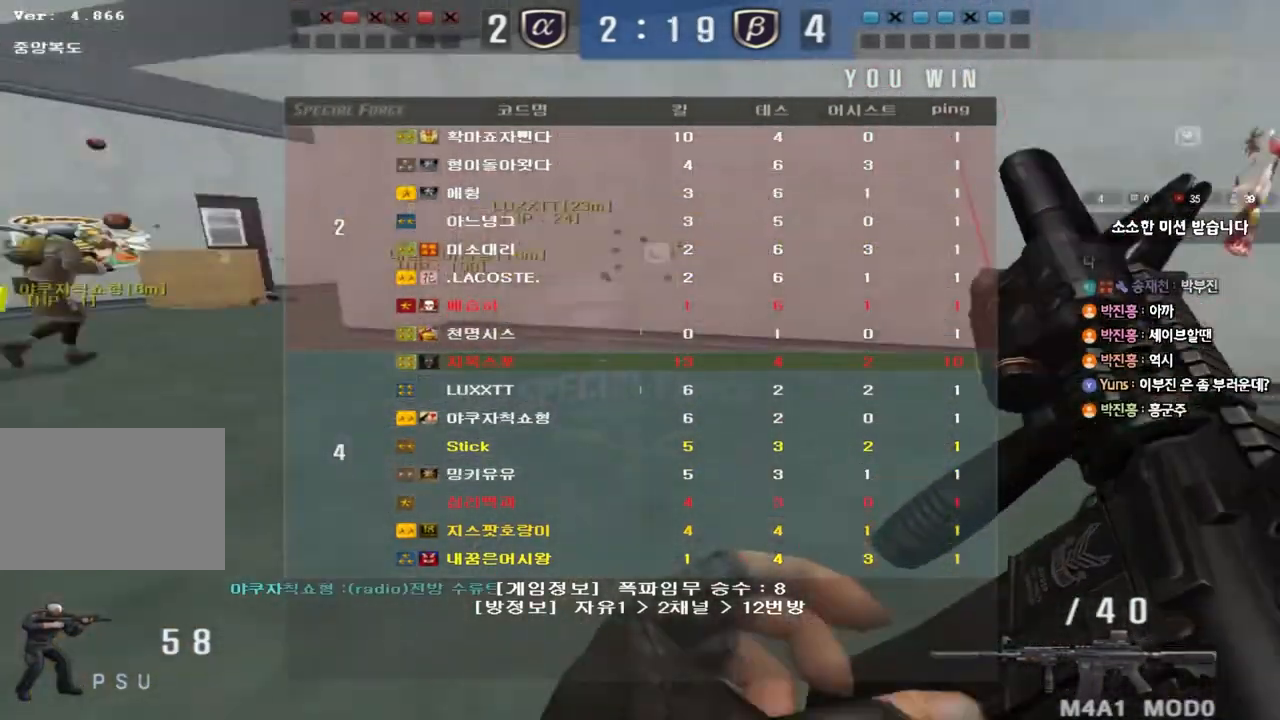
{"keys": ["a", "w"], "events": []}
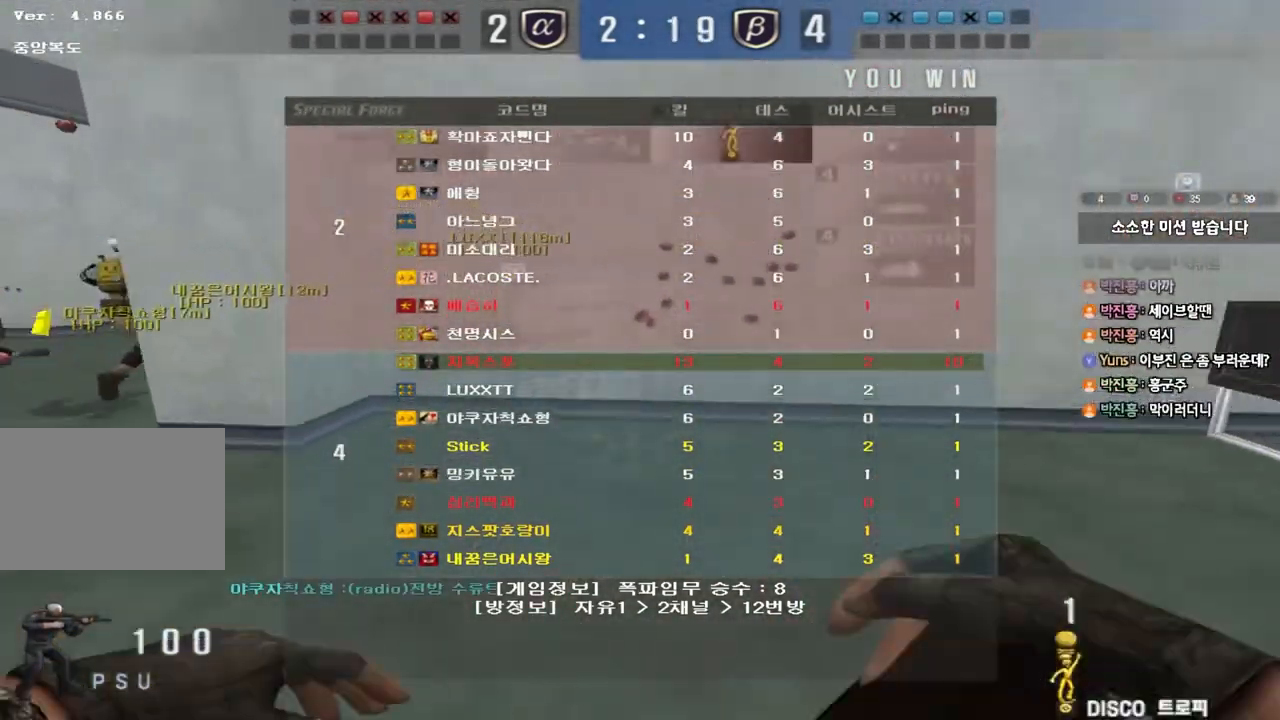
{"keys": ["a", "w"], "events": []}
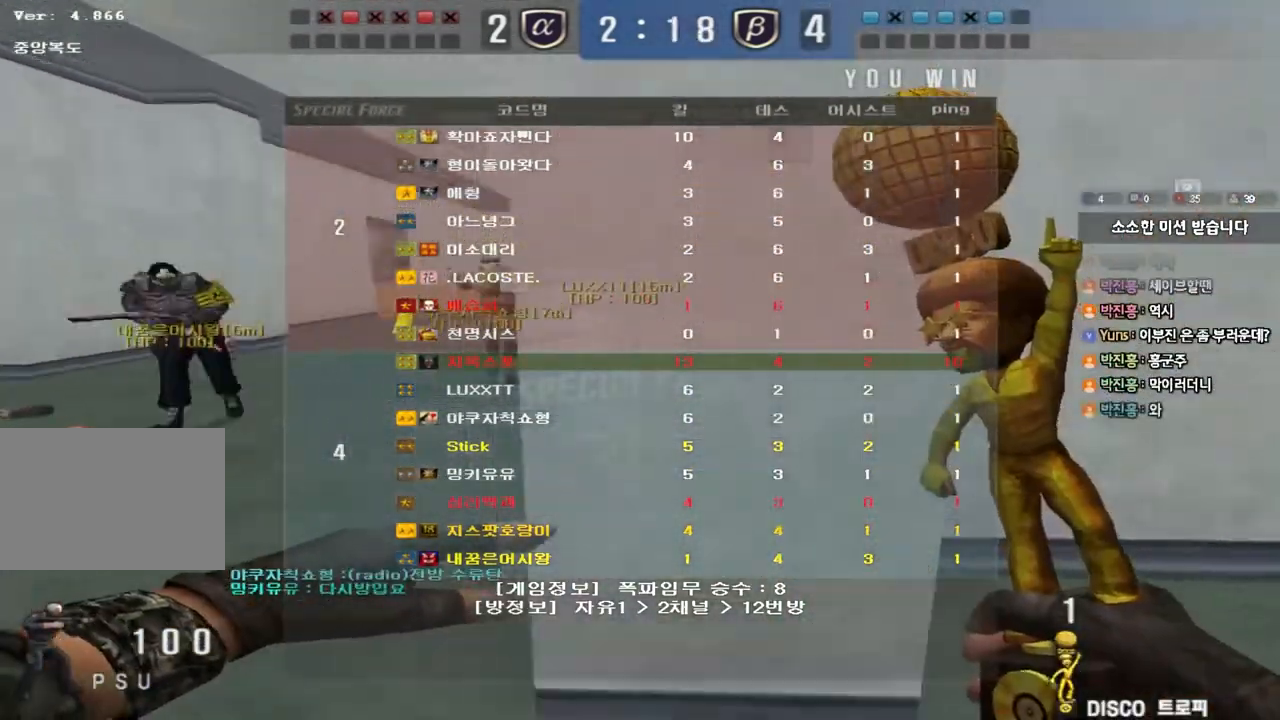
{"keys": ["a", "w"], "events": []}
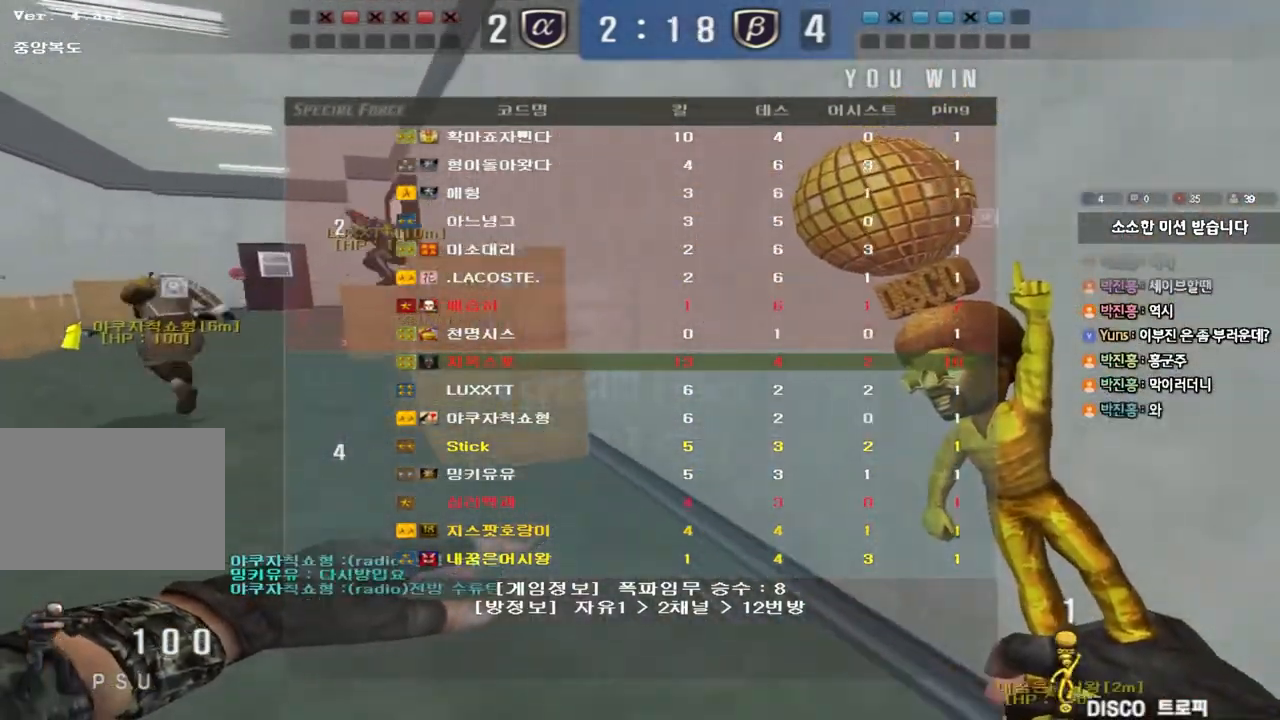
{"keys": ["a", "w"], "events": []}
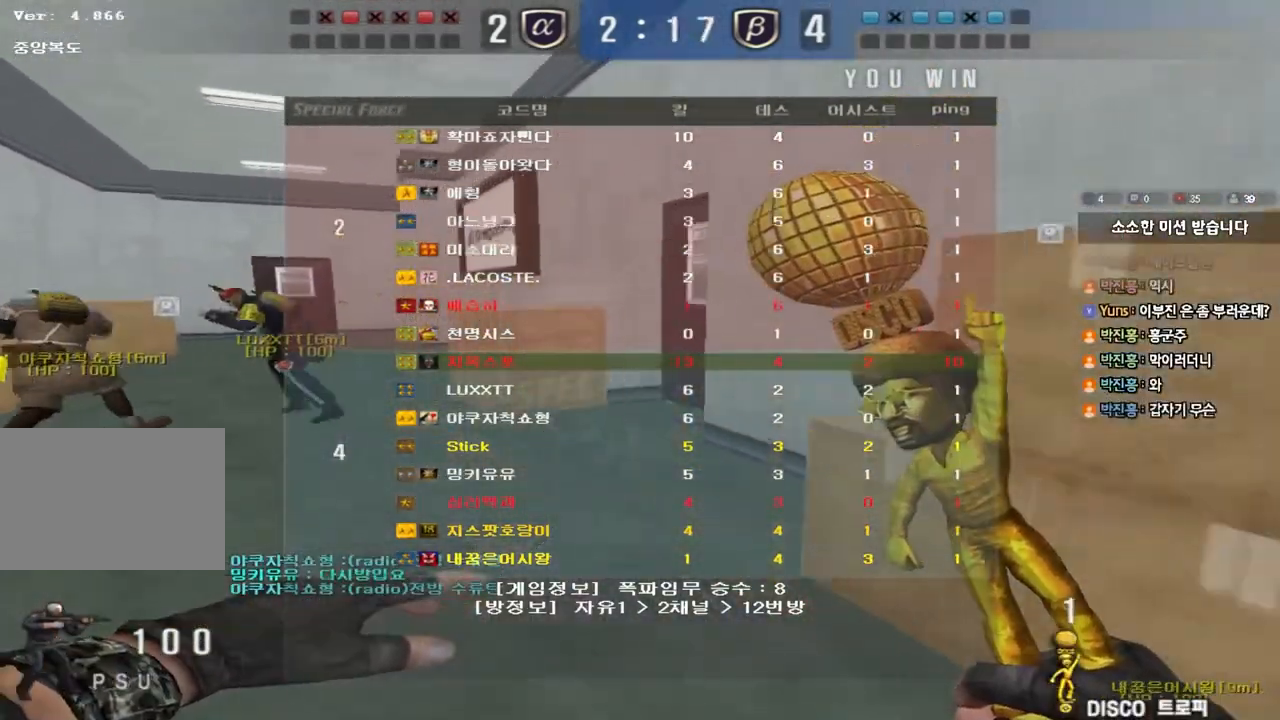
{"keys": ["a", "w"], "events": []}
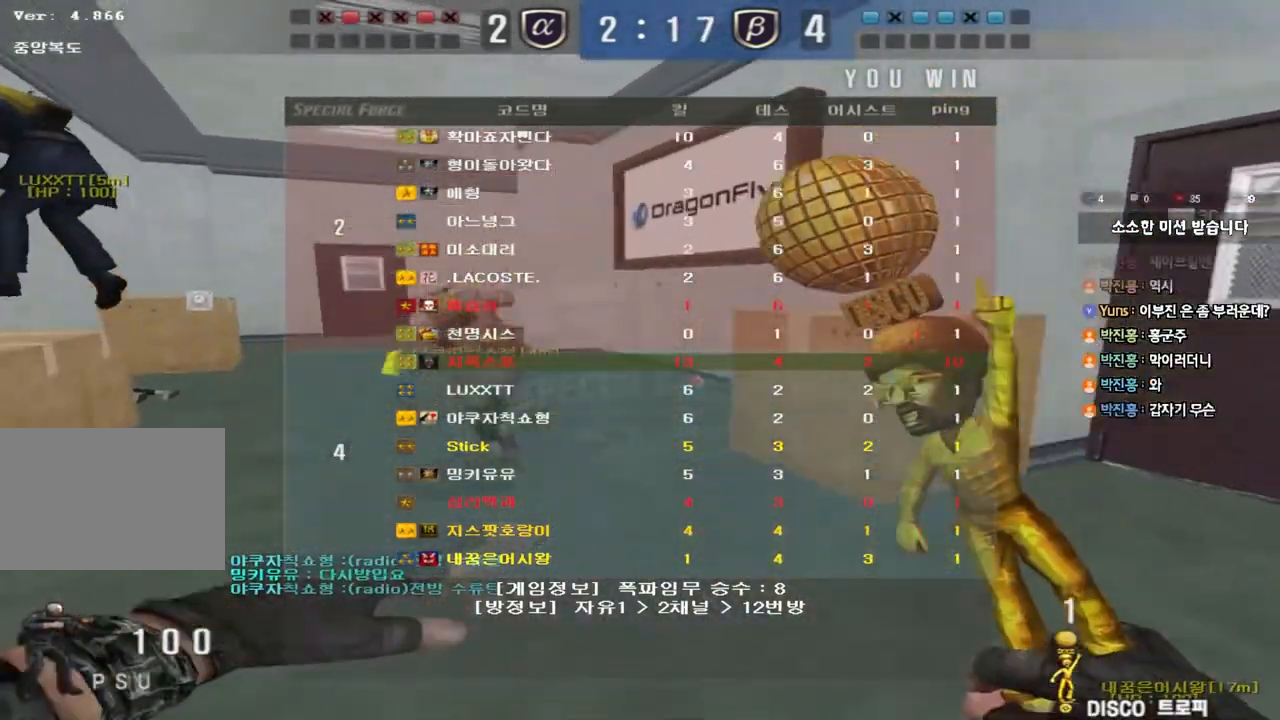
{"keys": ["ctrl", "space"], "events": [[367, "ctrl", "down"], [367, "space", "down"], [367, "w", "up"], [400, "a", "up"]]}
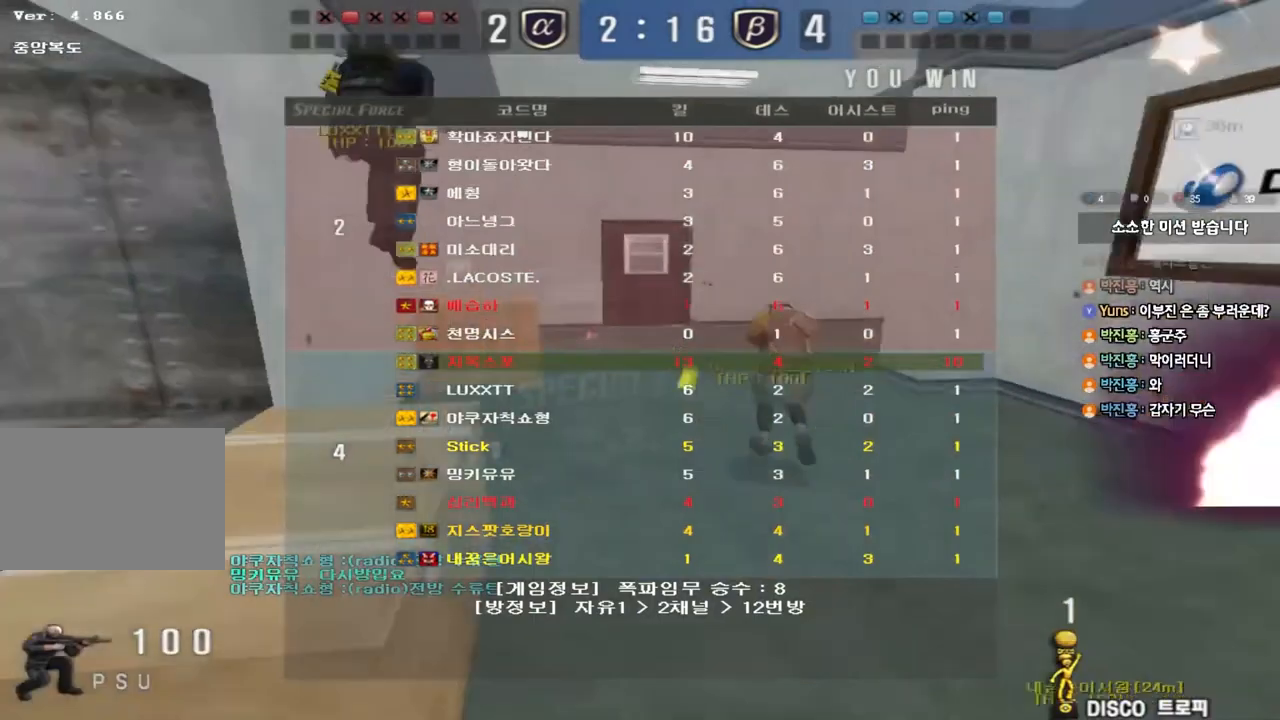
{"keys": ["a", "w"], "events": [[17, "ctrl", "up"], [17, "space", "up"], [250, "a", "down"], [250, "w", "down"]]}
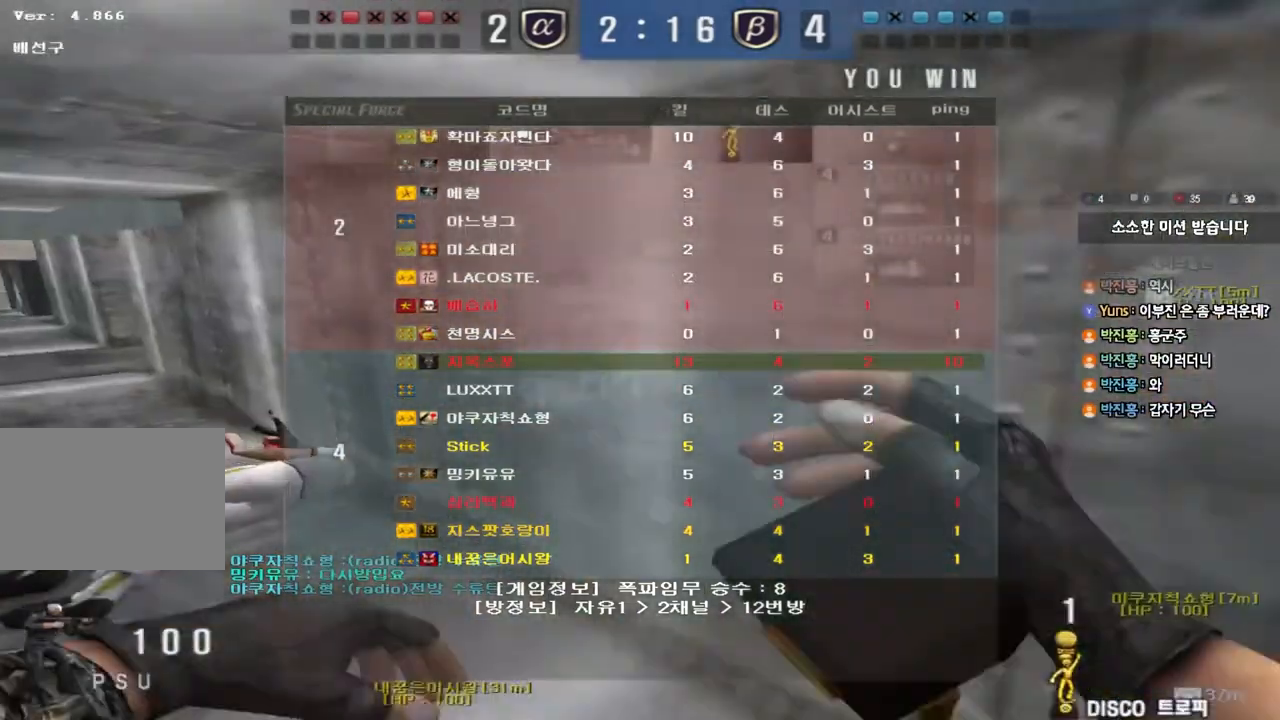
{"keys": ["a", "w"], "events": []}
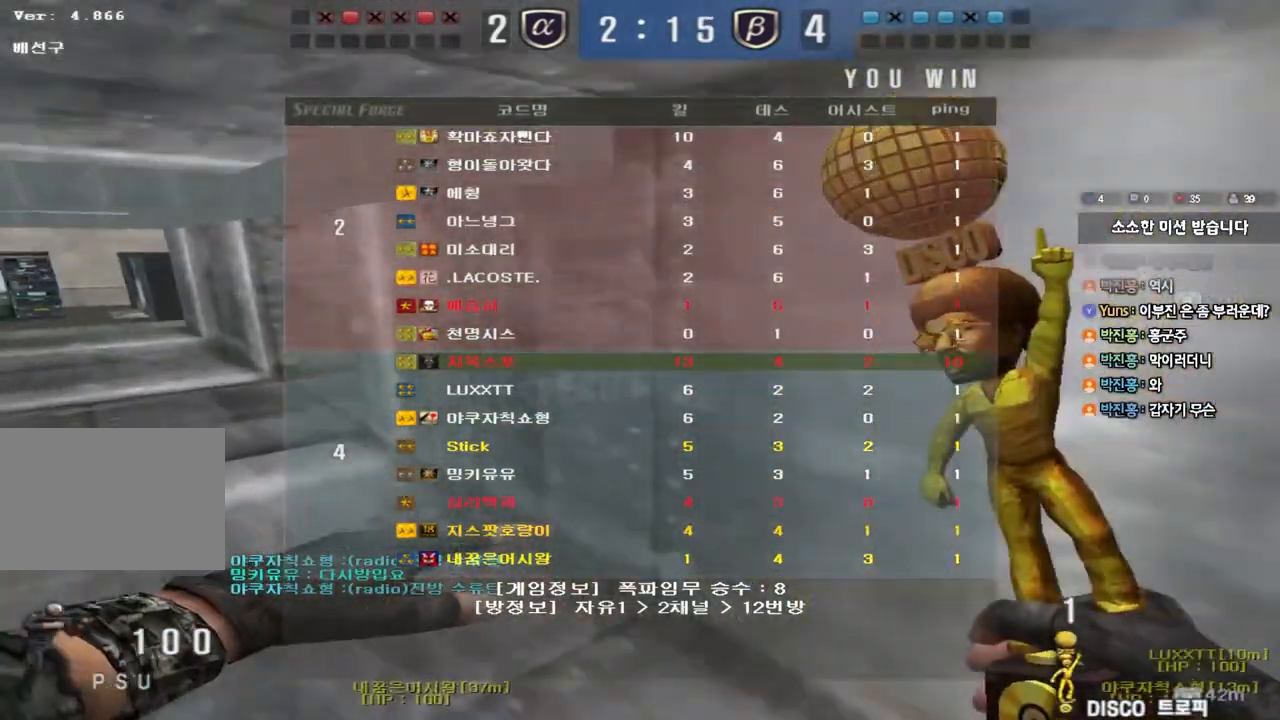
{"keys": ["a", "w"], "events": []}
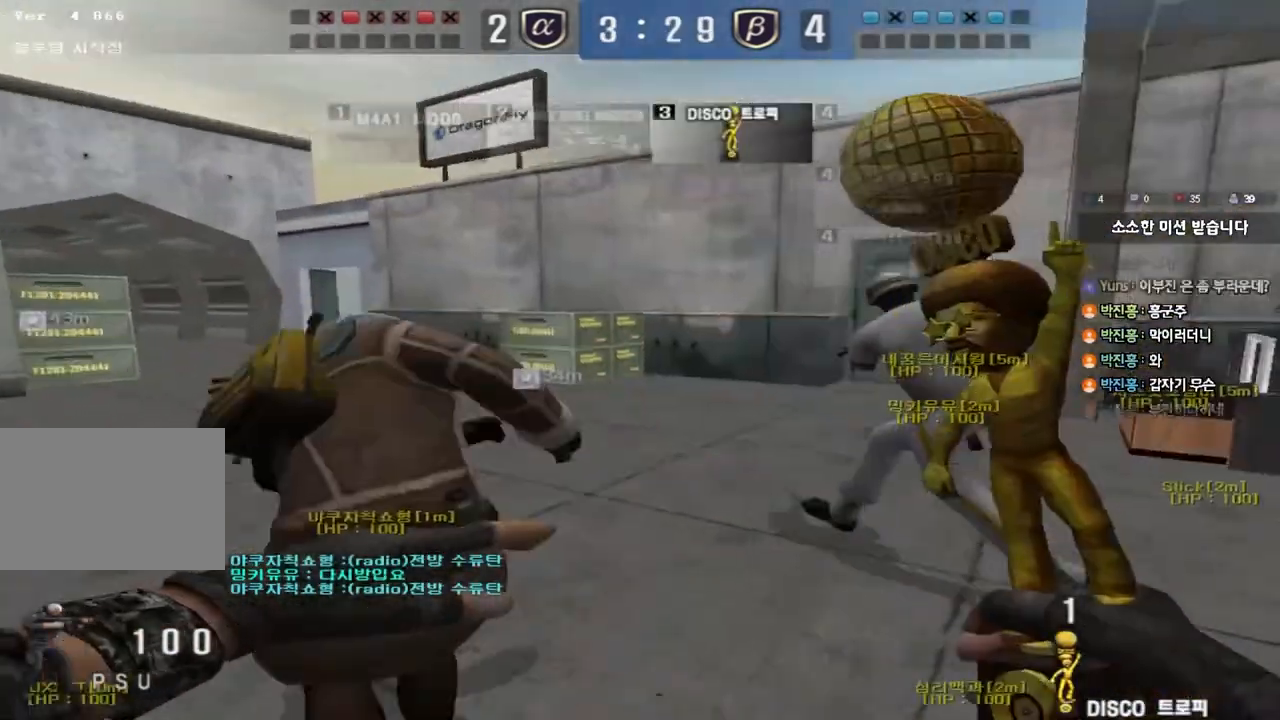
{"keys": ["d", "tab", "w"], "events": [[200, "a", "up"], [233, "d", "down"], [467, "tab", "down"]]}
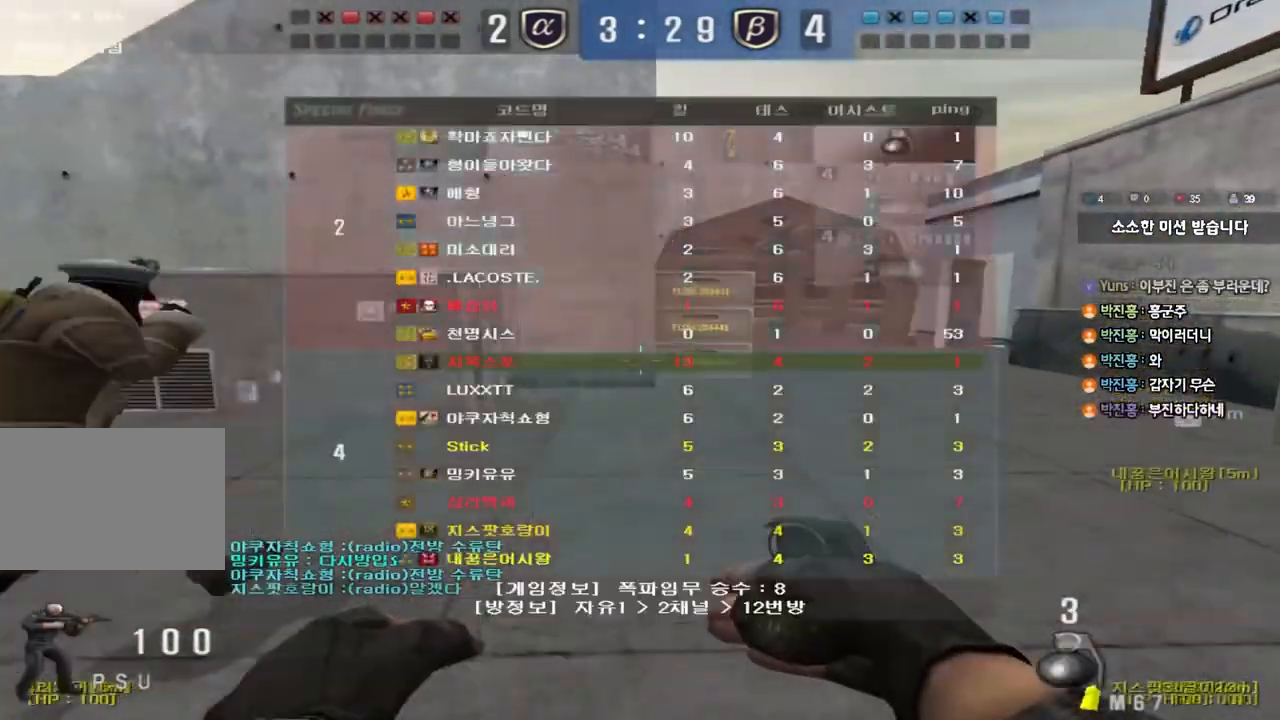
{"keys": ["d", "tab", "w"], "events": []}
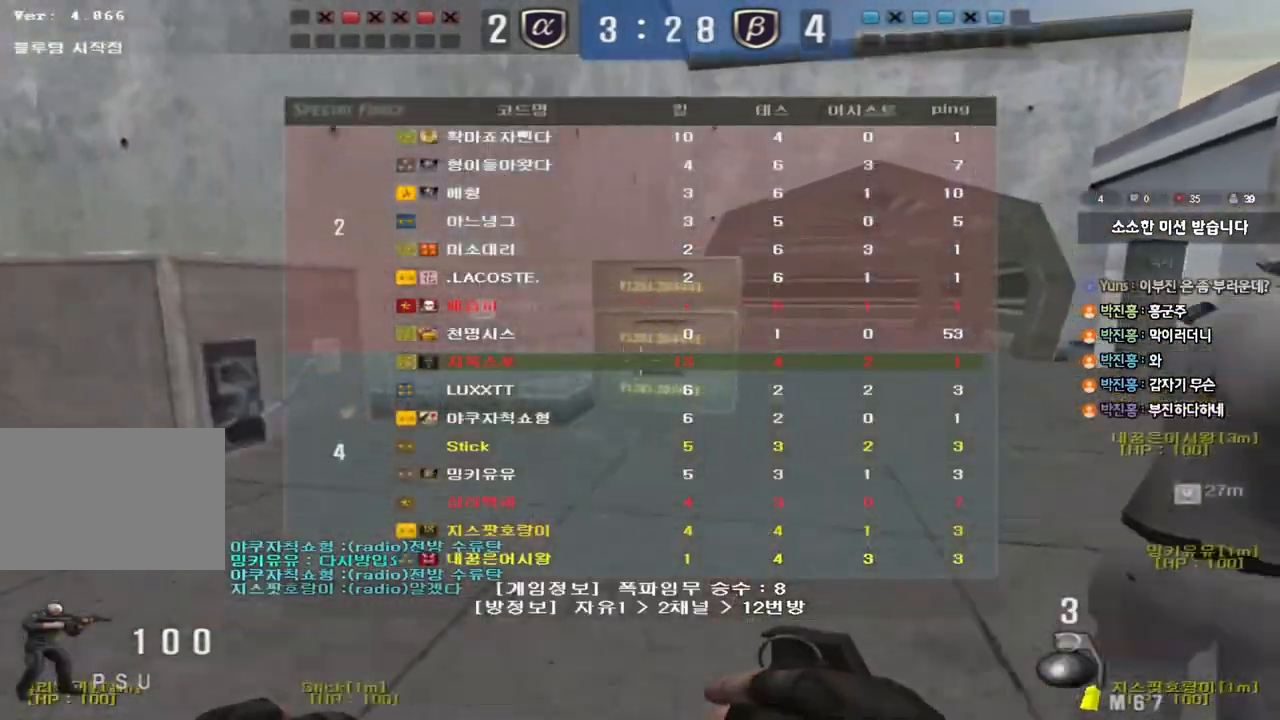
{"keys": ["d", "tab", "w"], "events": []}
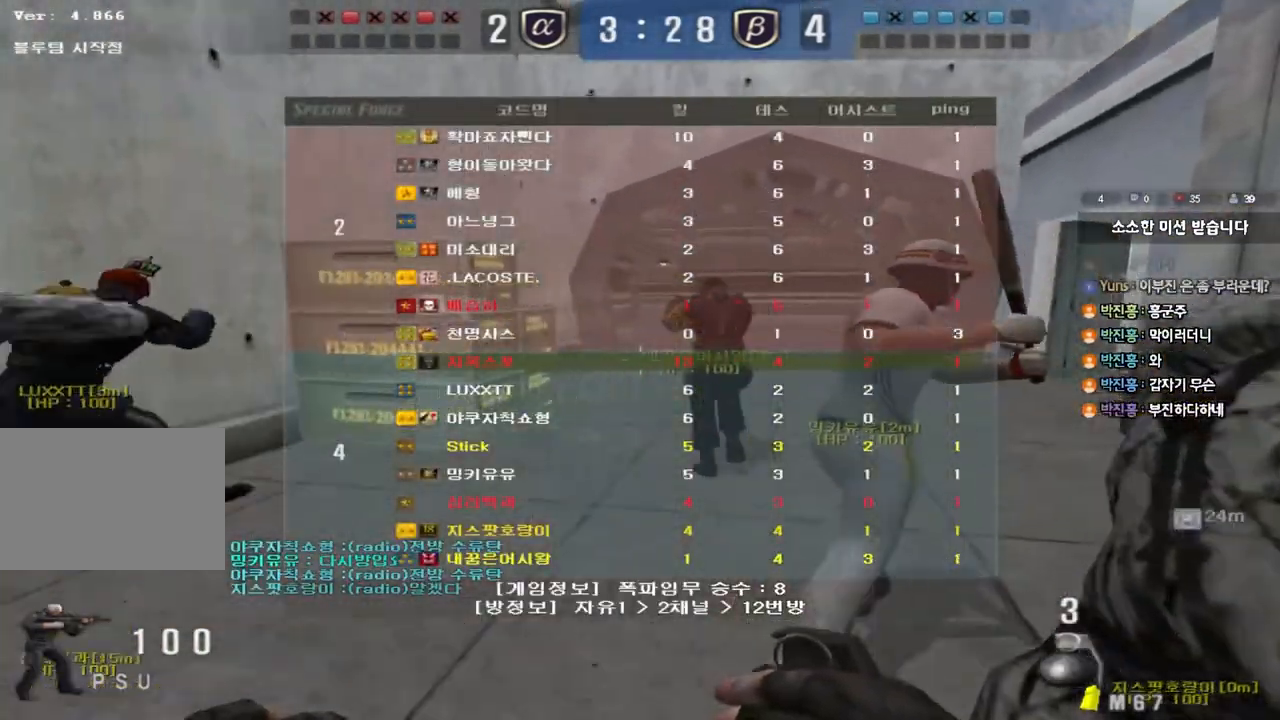
{"keys": ["d", "tab", "w"], "events": []}
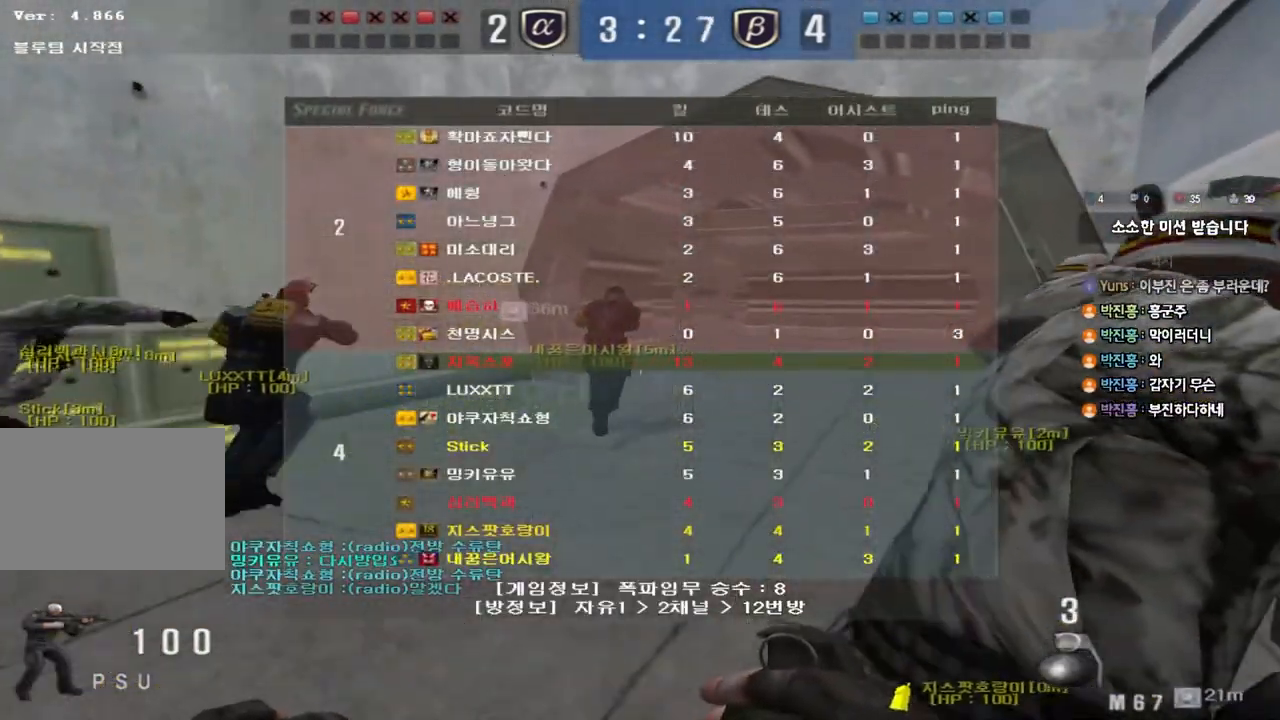
{"keys": ["d", "tab", "w"], "events": []}
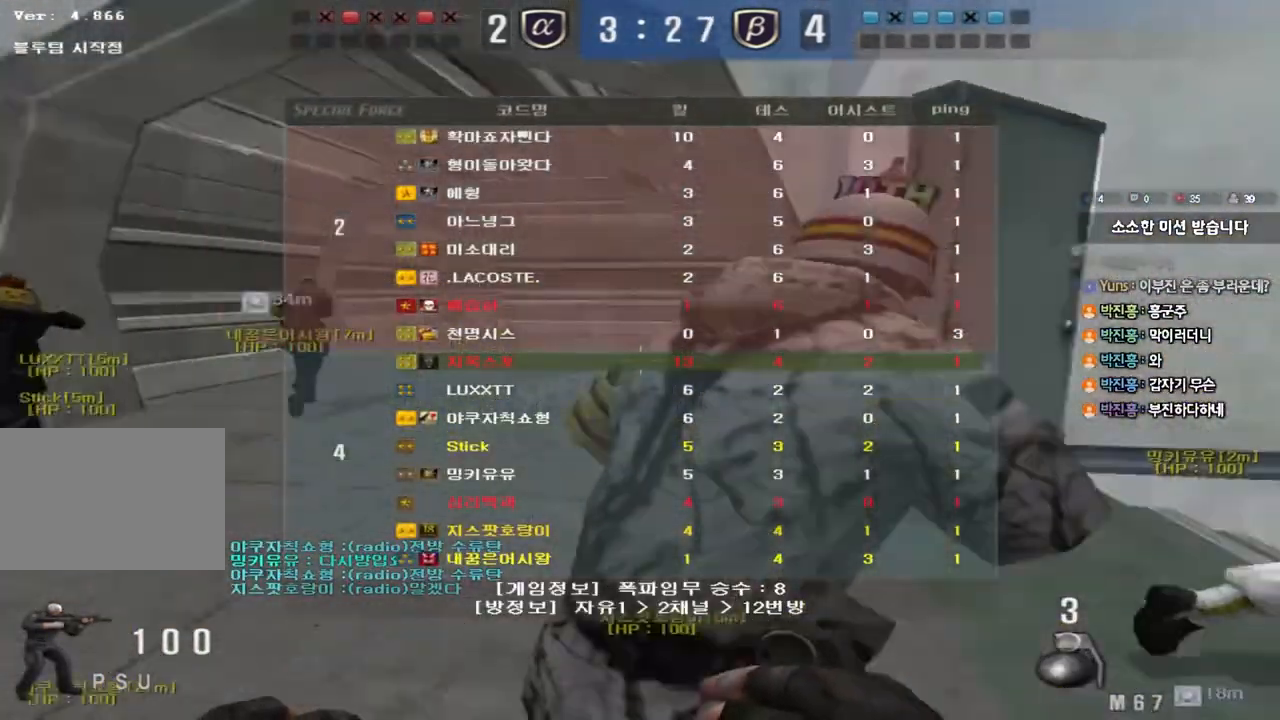
{"keys": ["d", "w"], "events": [[250, "tab", "up"]]}